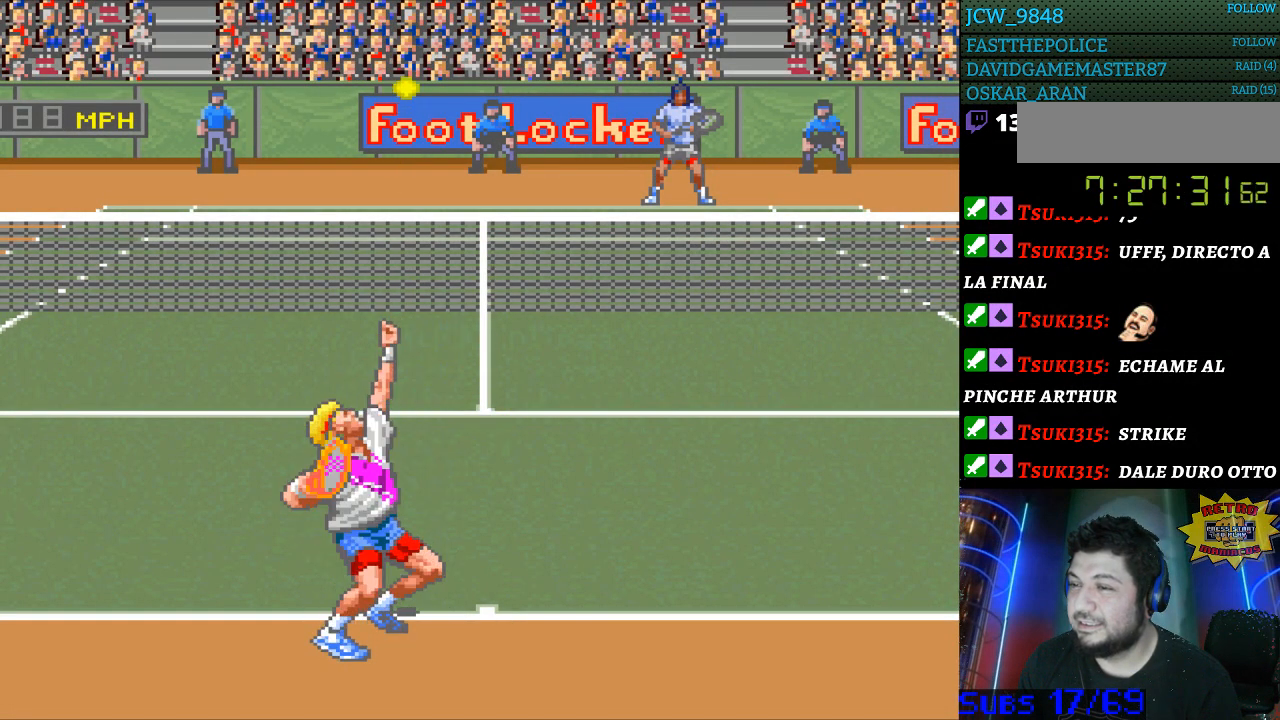
Gameplay with a controller (Nintendo layout); each line is a JSON object with the inputs held at the frame after it. "events" lists button and stick changes between this image and that frame as [ms after this image, input, new state], when the widget could be followed in between. Not read: L3 R3.
{"buttons": [], "events": [[33, "B", "up"]]}
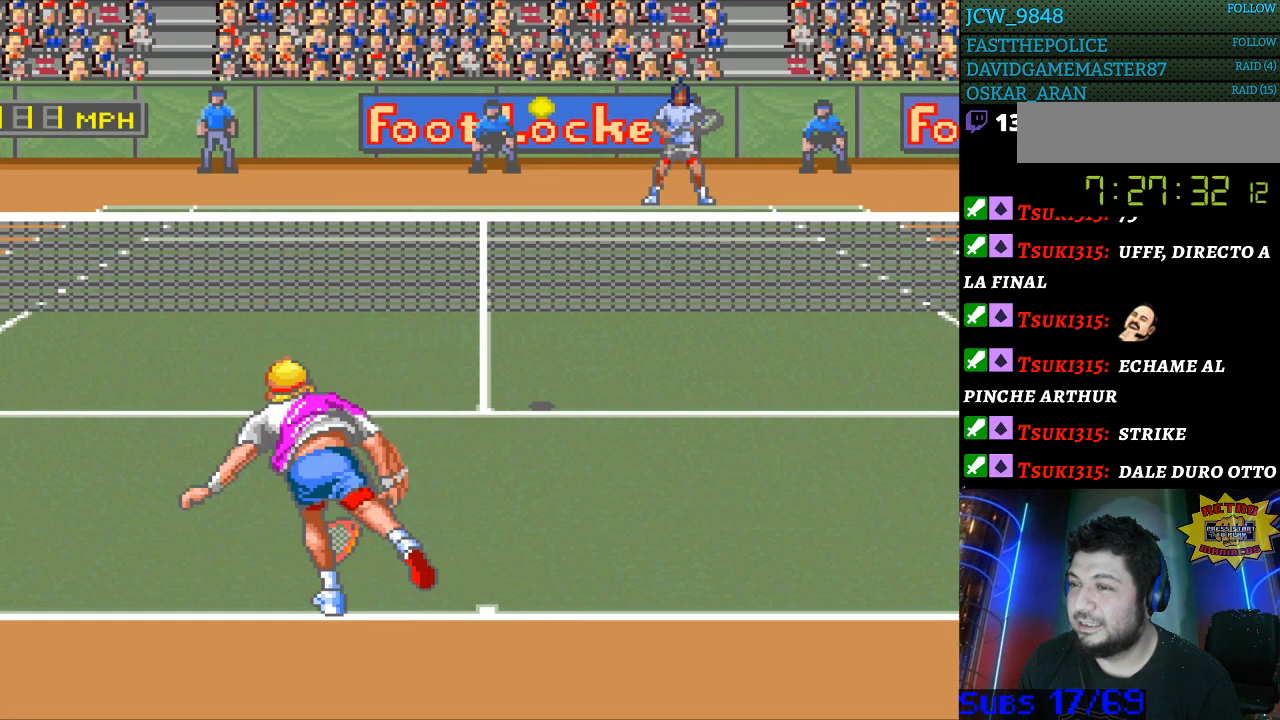
{"buttons": [], "events": []}
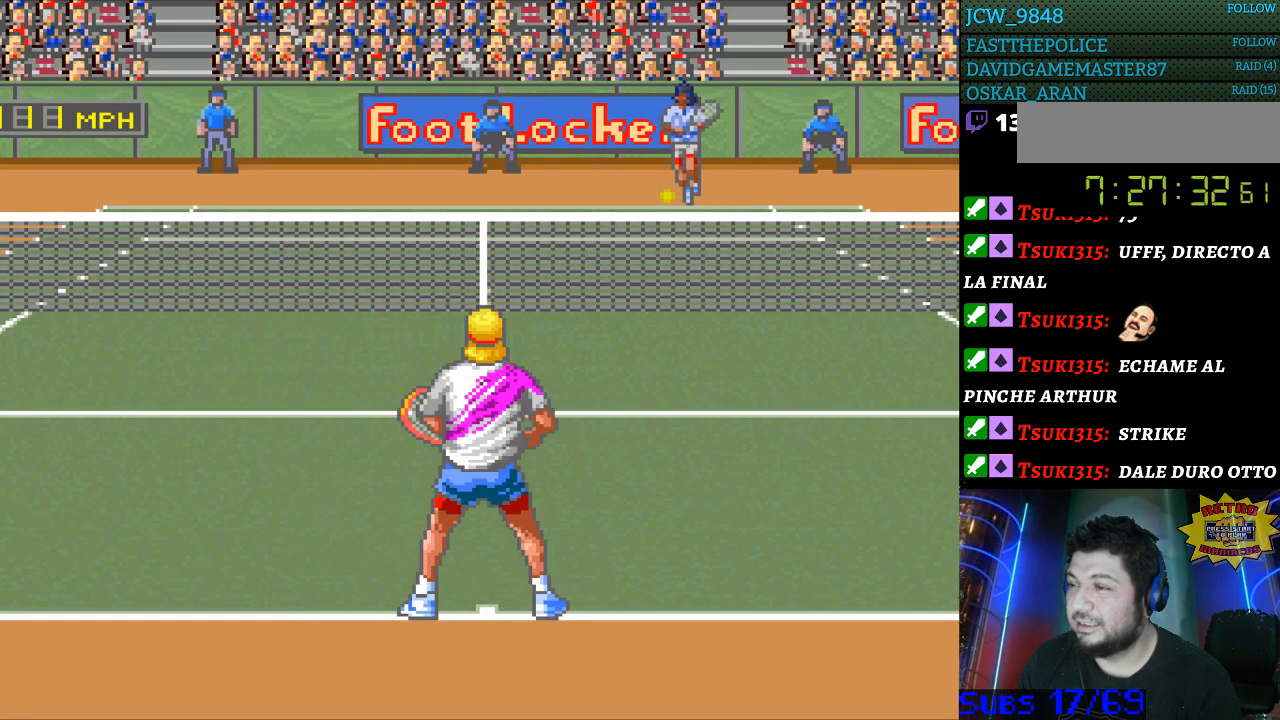
{"buttons": [], "events": [[300, "DPAD_RIGHT", "down"], [467, "DPAD_RIGHT", "up"]]}
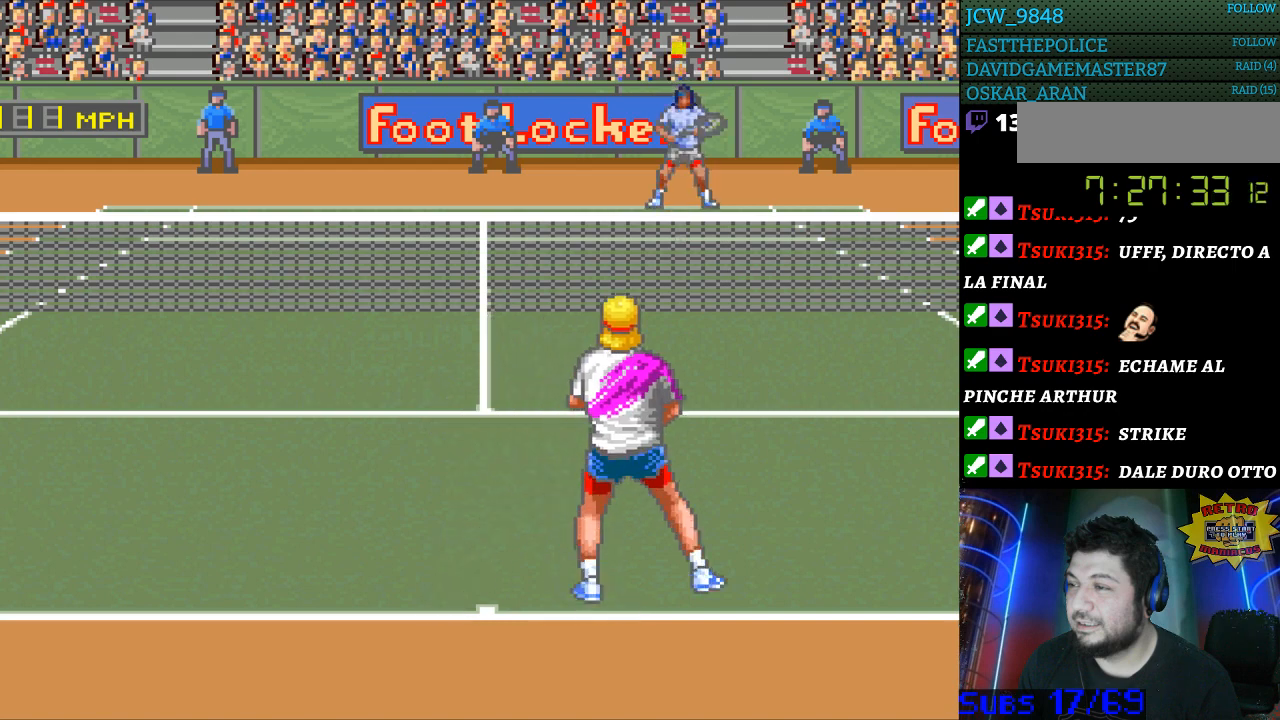
{"buttons": [], "events": [[333, "DPAD_RIGHT", "down"], [433, "DPAD_RIGHT", "up"]]}
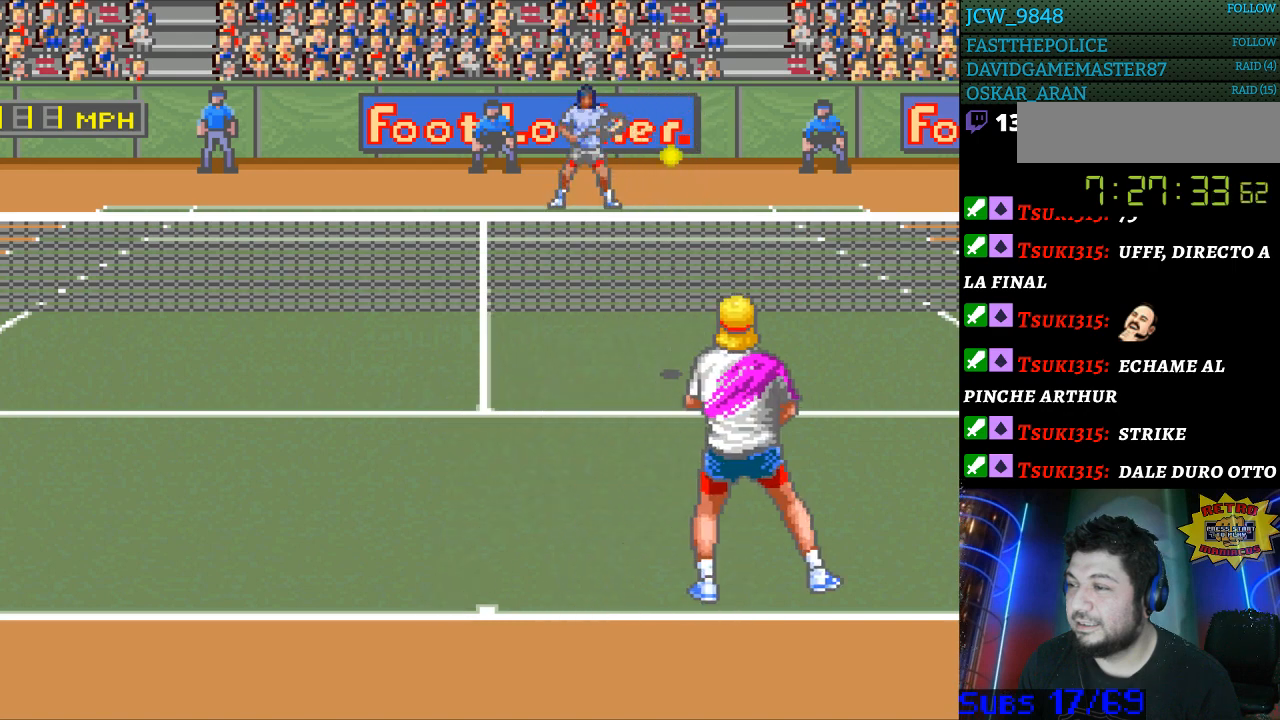
{"buttons": [], "events": [[133, "B", "down"], [233, "B", "up"]]}
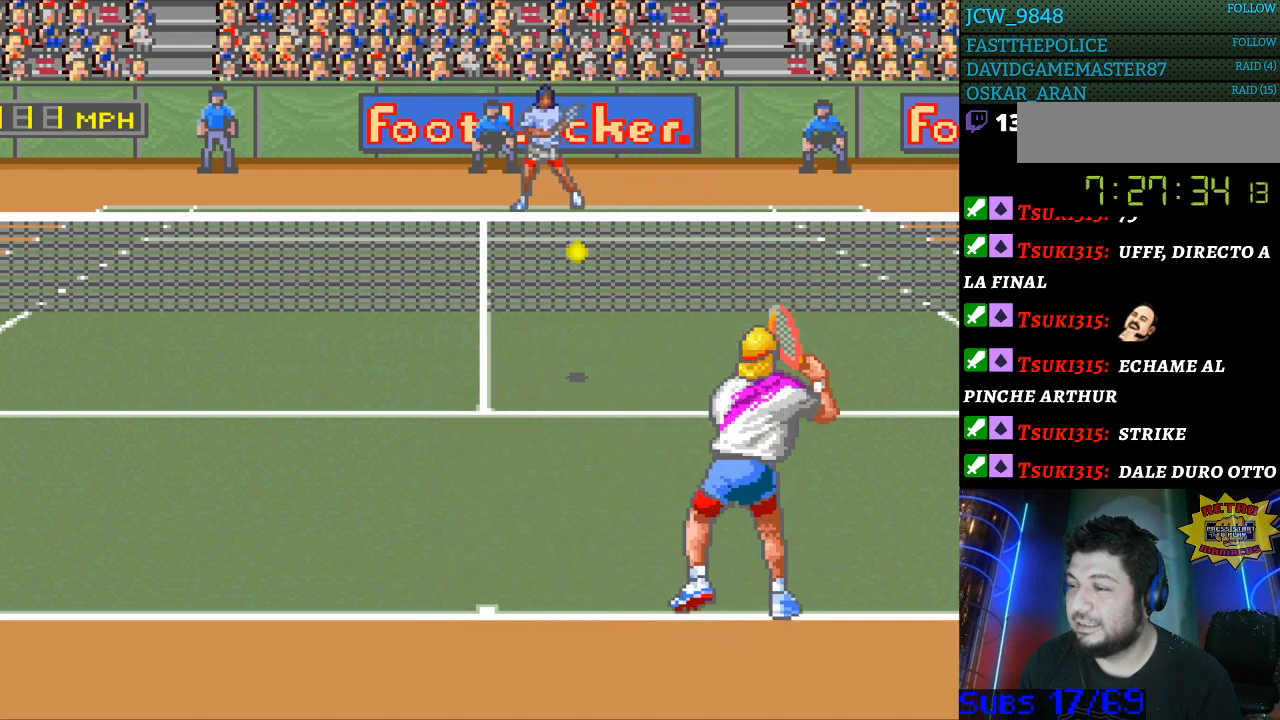
{"buttons": [], "events": [[100, "DPAD_LEFT", "down"], [500, "DPAD_LEFT", "up"]]}
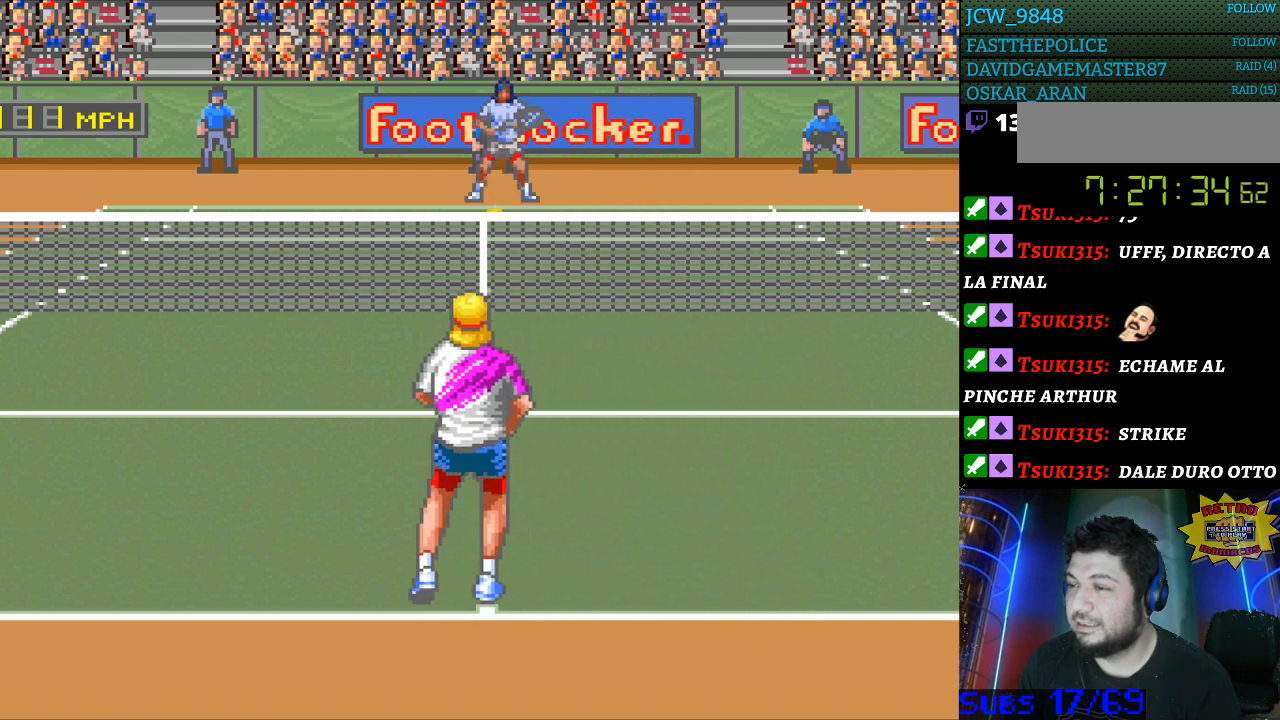
{"buttons": [], "events": []}
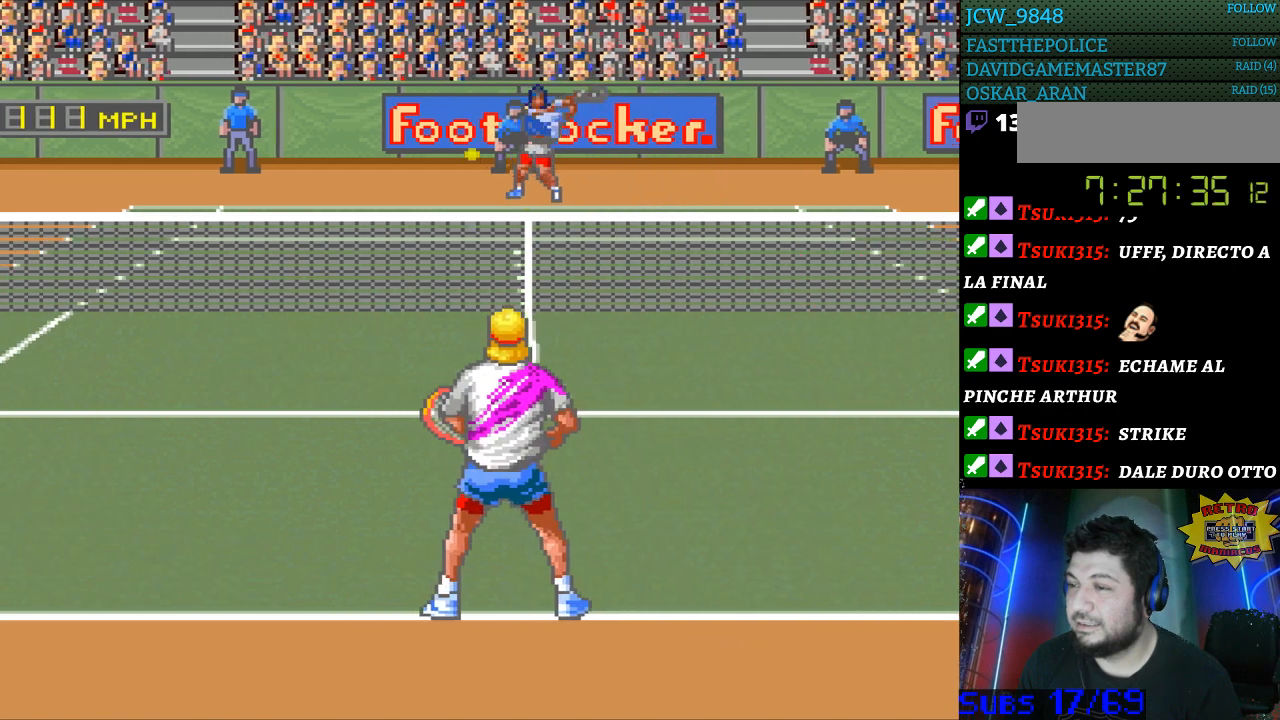
{"buttons": ["DPAD_DOWN", "DPAD_LEFT"], "events": [[133, "DPAD_LEFT", "down"], [333, "DPAD_DOWN", "down"]]}
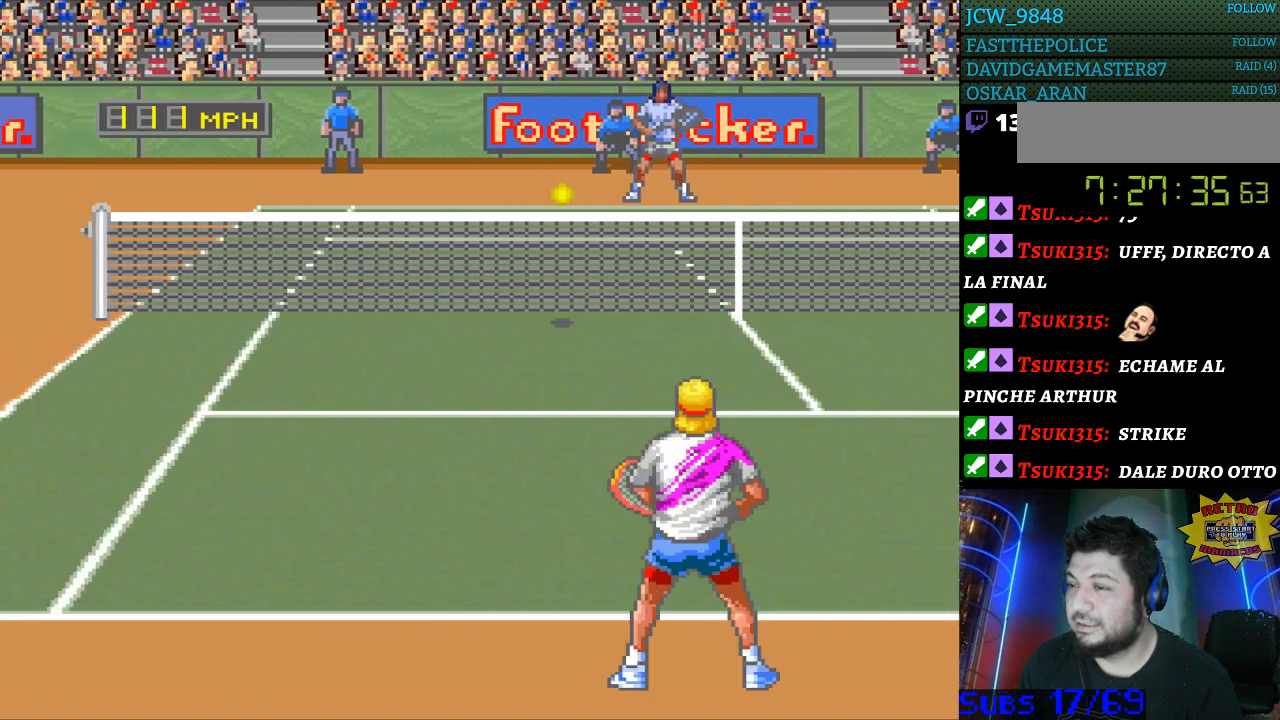
{"buttons": [], "events": [[67, "DPAD_DOWN", "up"], [167, "DPAD_LEFT", "up"], [300, "B", "down"], [400, "B", "up"]]}
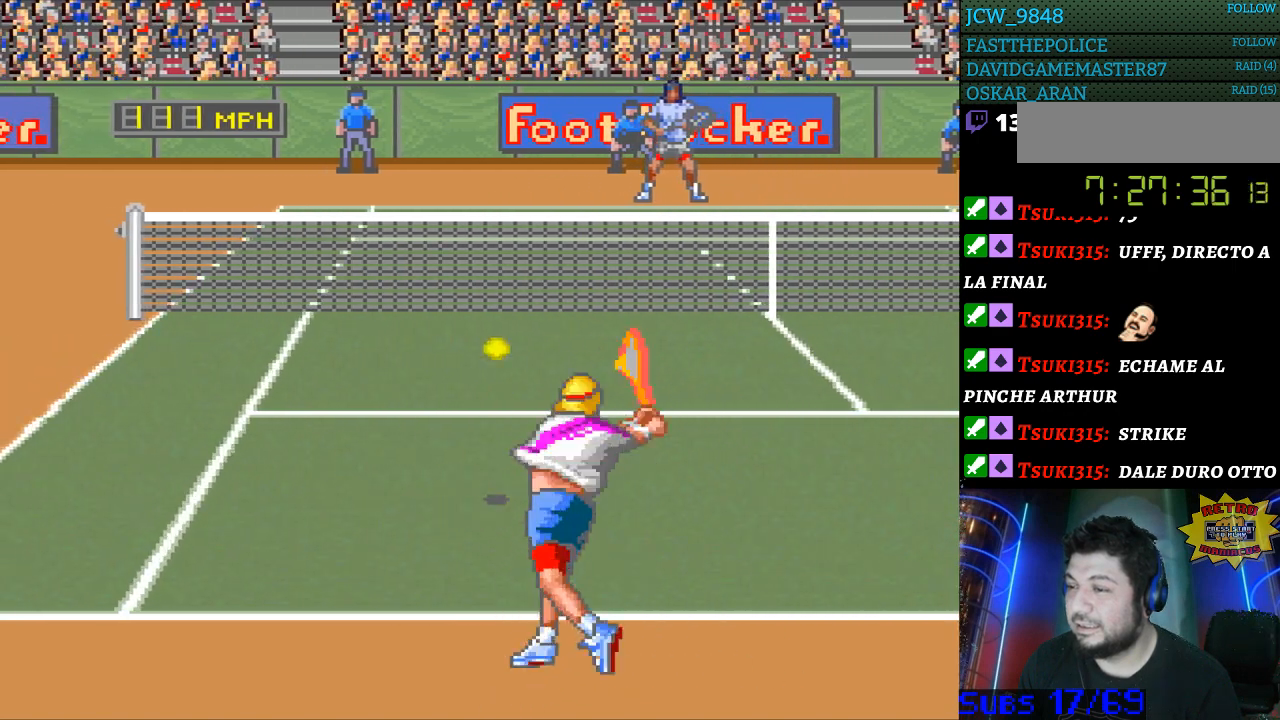
{"buttons": [], "events": [[367, "DPAD_RIGHT", "down"], [467, "DPAD_RIGHT", "up"]]}
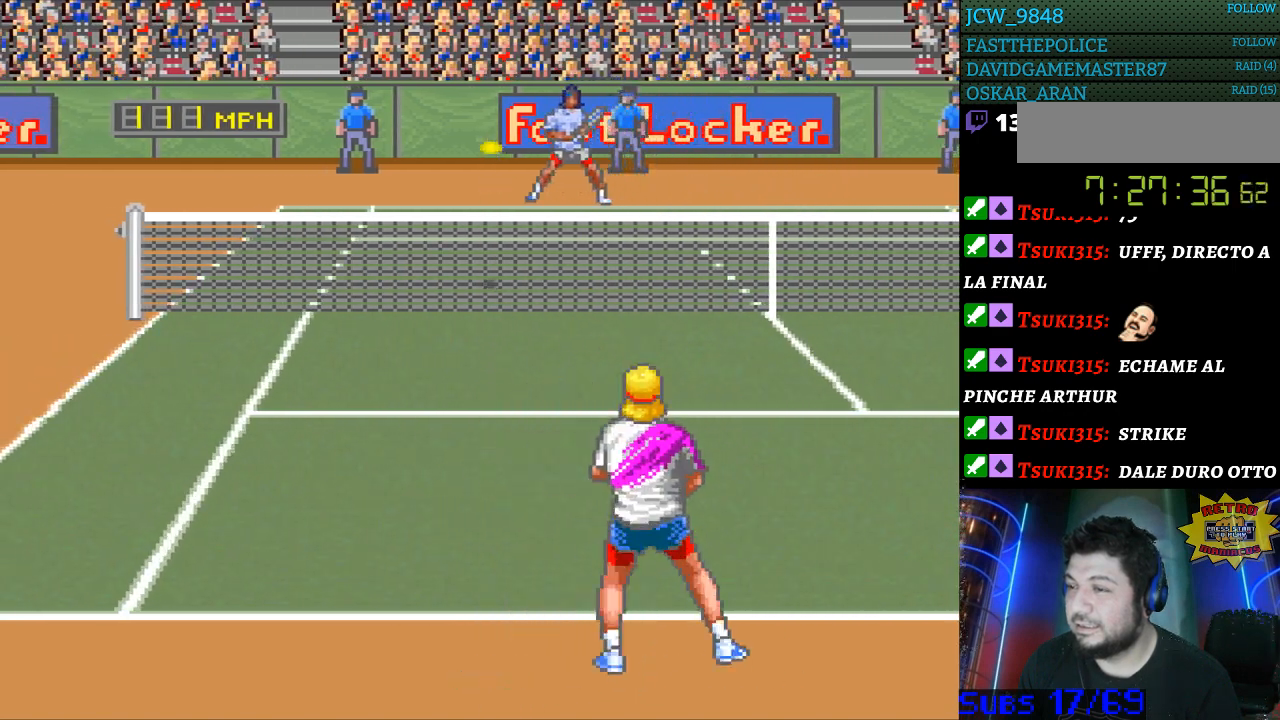
{"buttons": [], "events": [[100, "DPAD_UP", "down"], [133, "DPAD_UP", "up"]]}
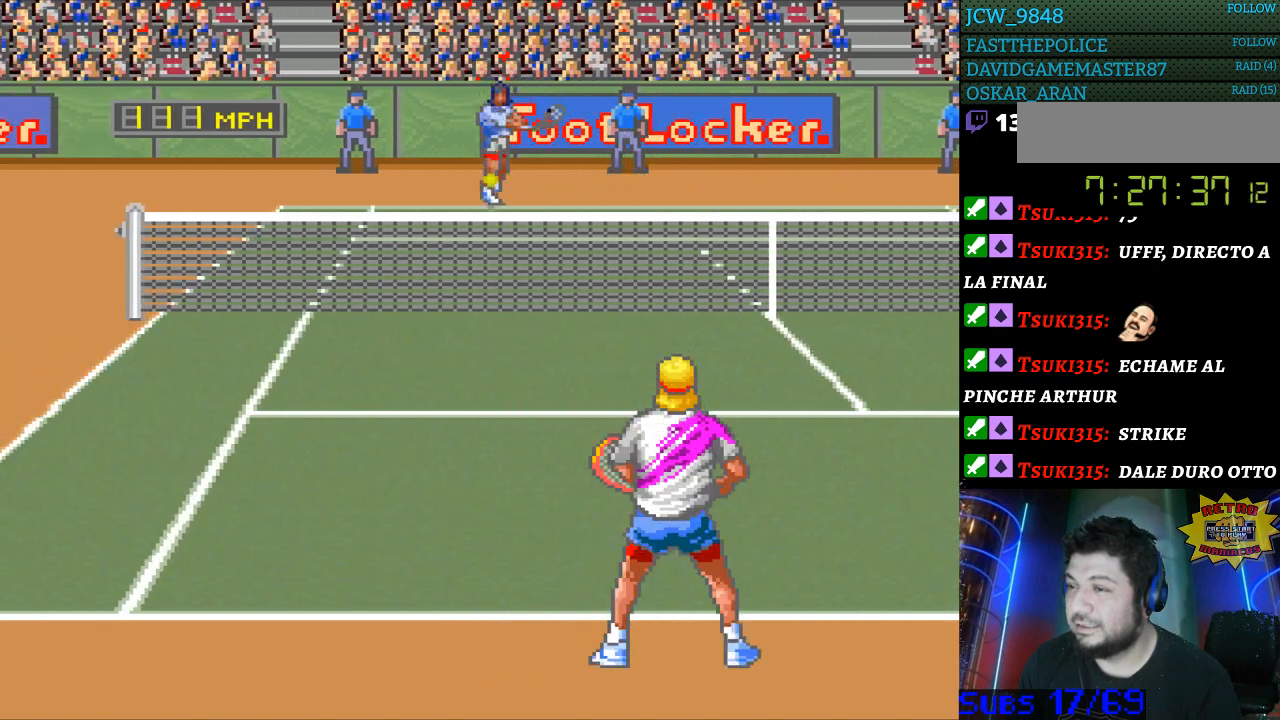
{"buttons": ["DPAD_RIGHT"], "events": [[433, "DPAD_RIGHT", "down"]]}
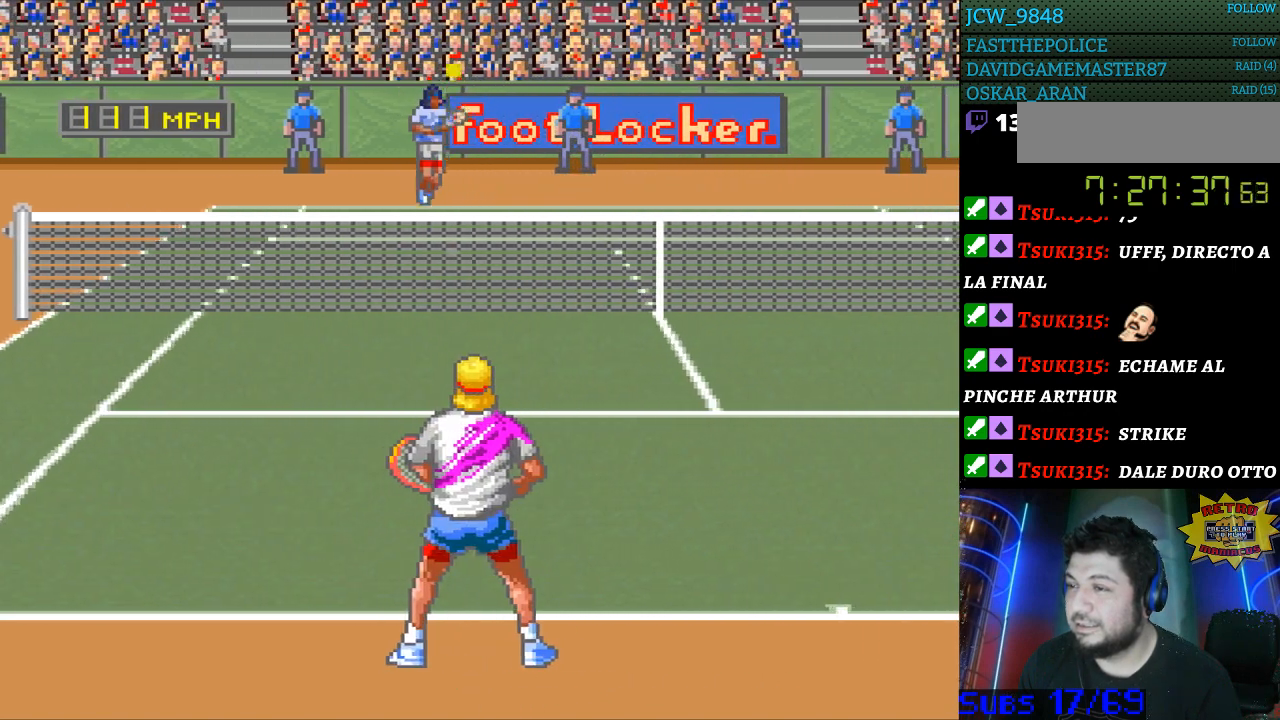
{"buttons": [], "events": [[33, "DPAD_RIGHT", "up"]]}
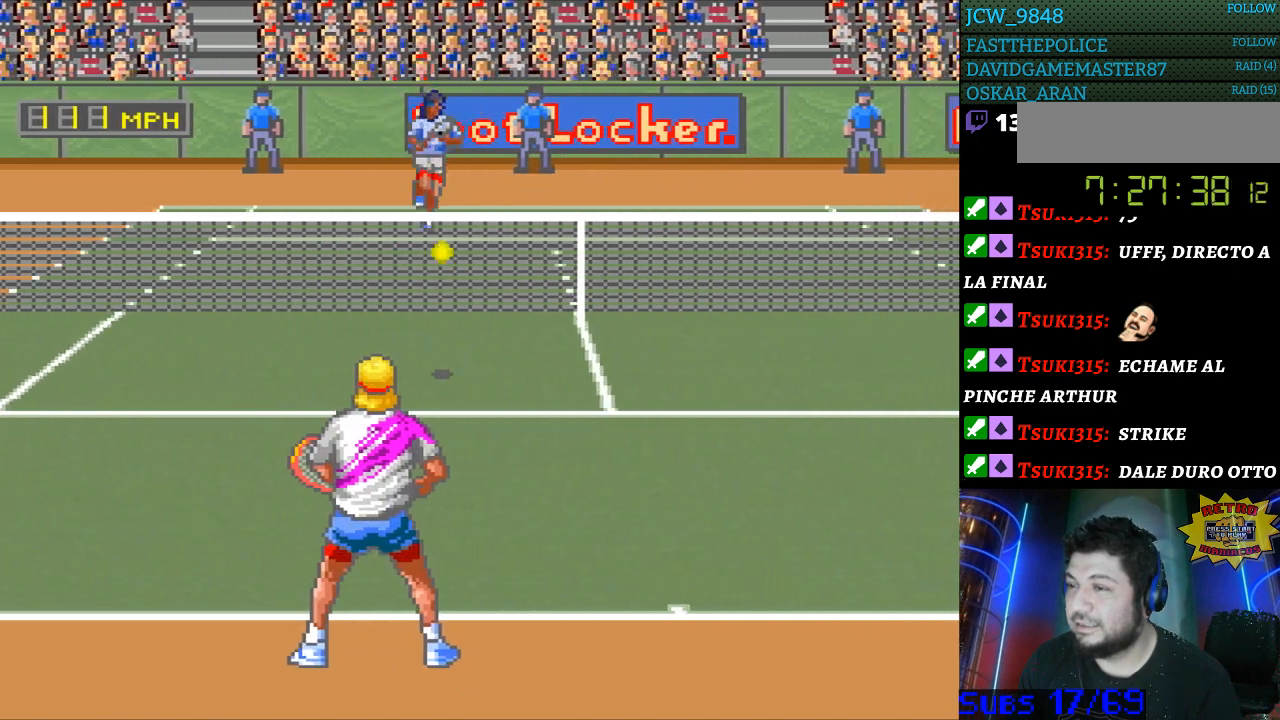
{"buttons": [], "events": [[100, "B", "down"], [200, "B", "up"]]}
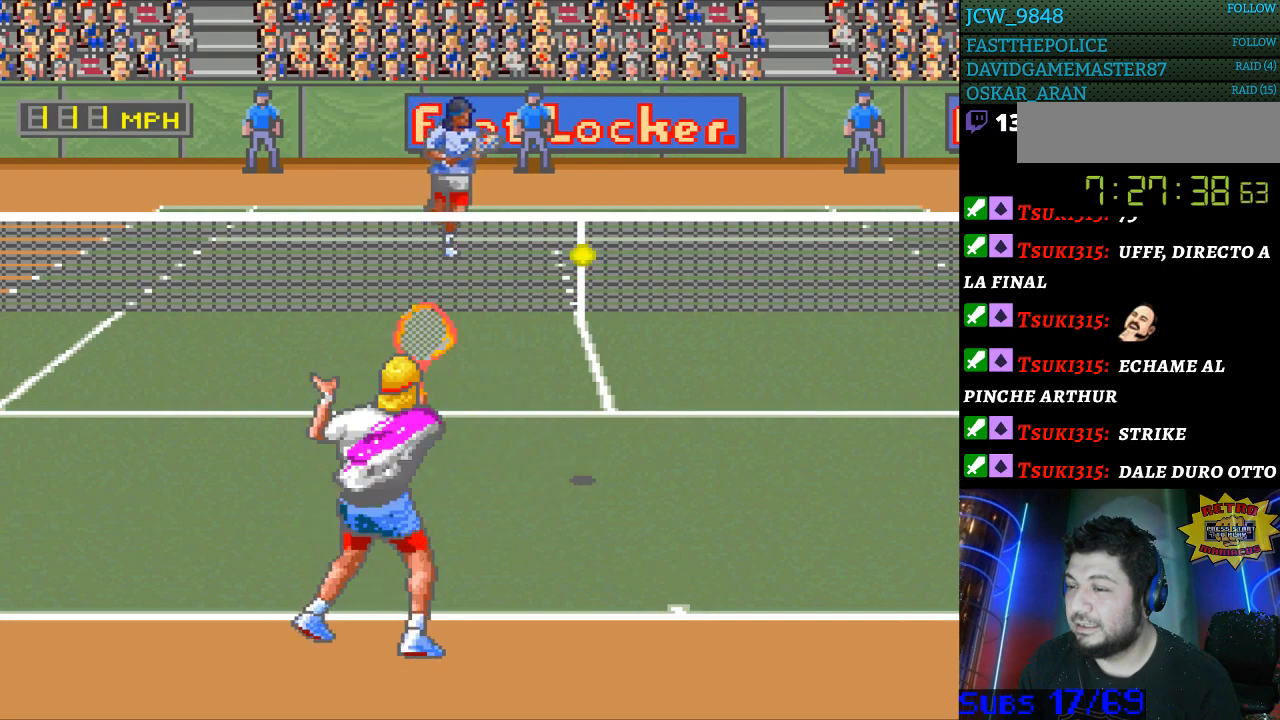
{"buttons": ["DPAD_RIGHT"], "events": [[67, "DPAD_RIGHT", "down"]]}
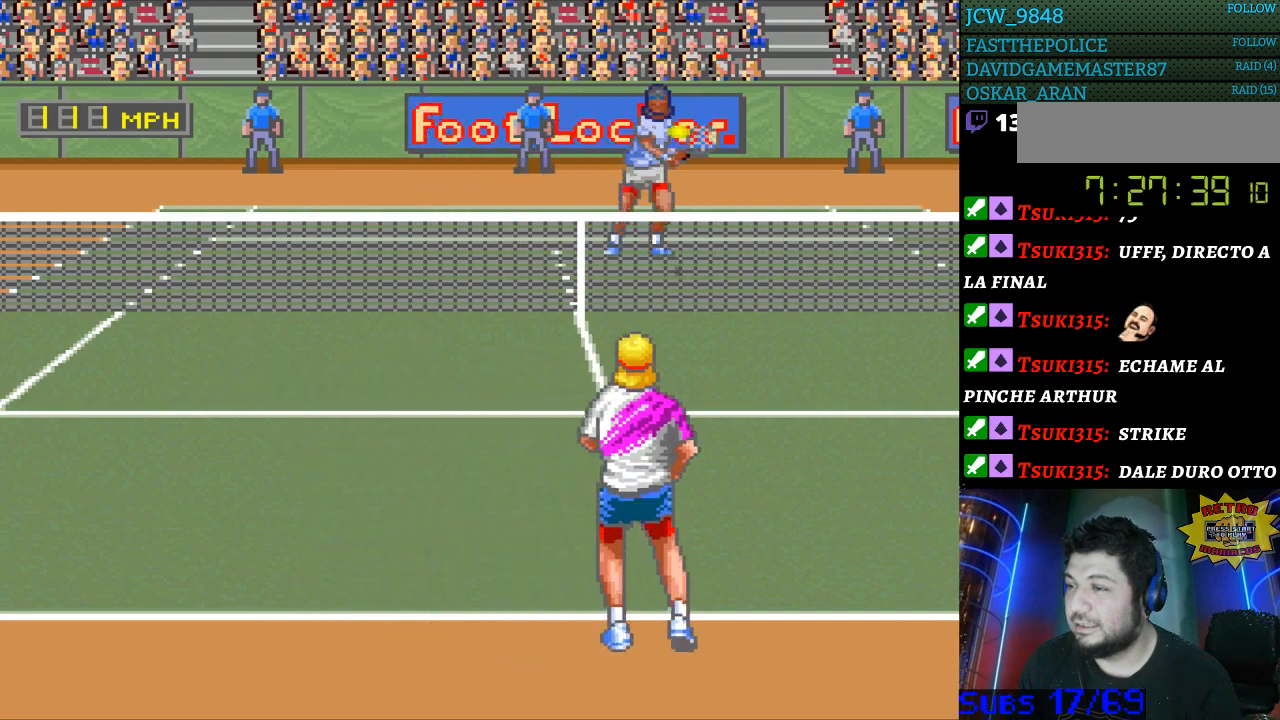
{"buttons": [], "events": [[333, "DPAD_RIGHT", "up"]]}
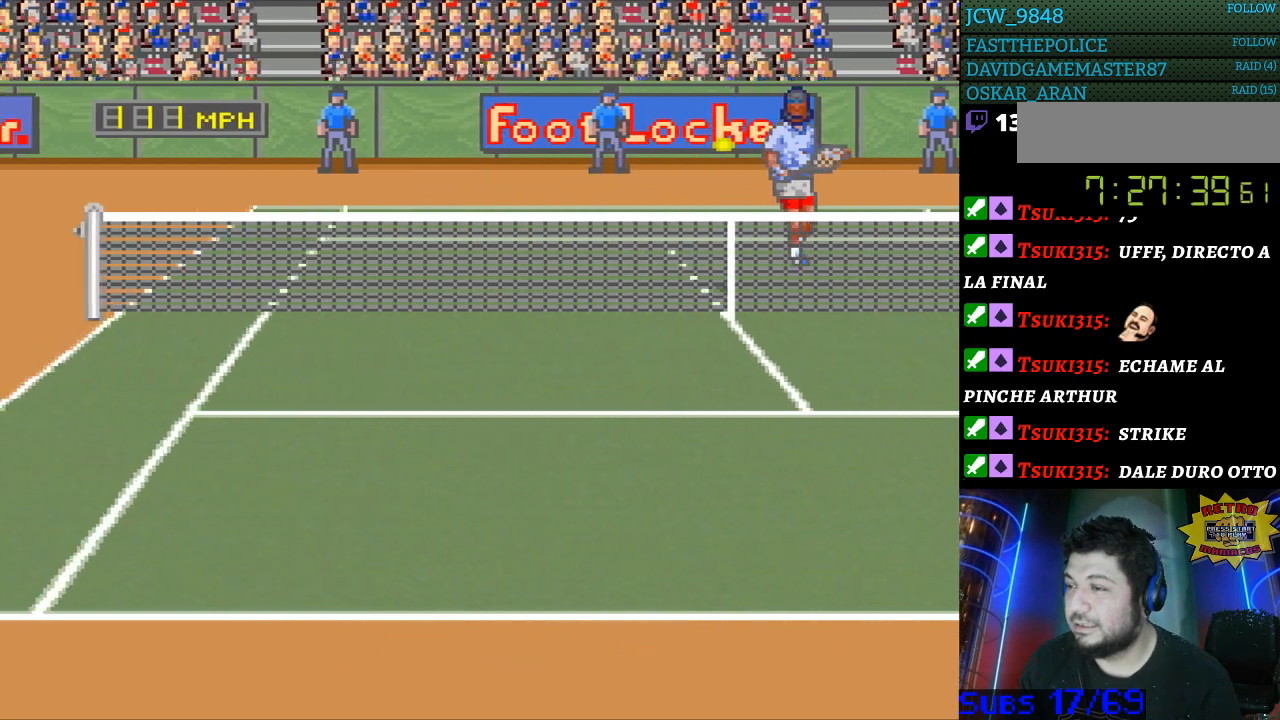
{"buttons": ["DPAD_LEFT"], "events": [[100, "DPAD_LEFT", "down"]]}
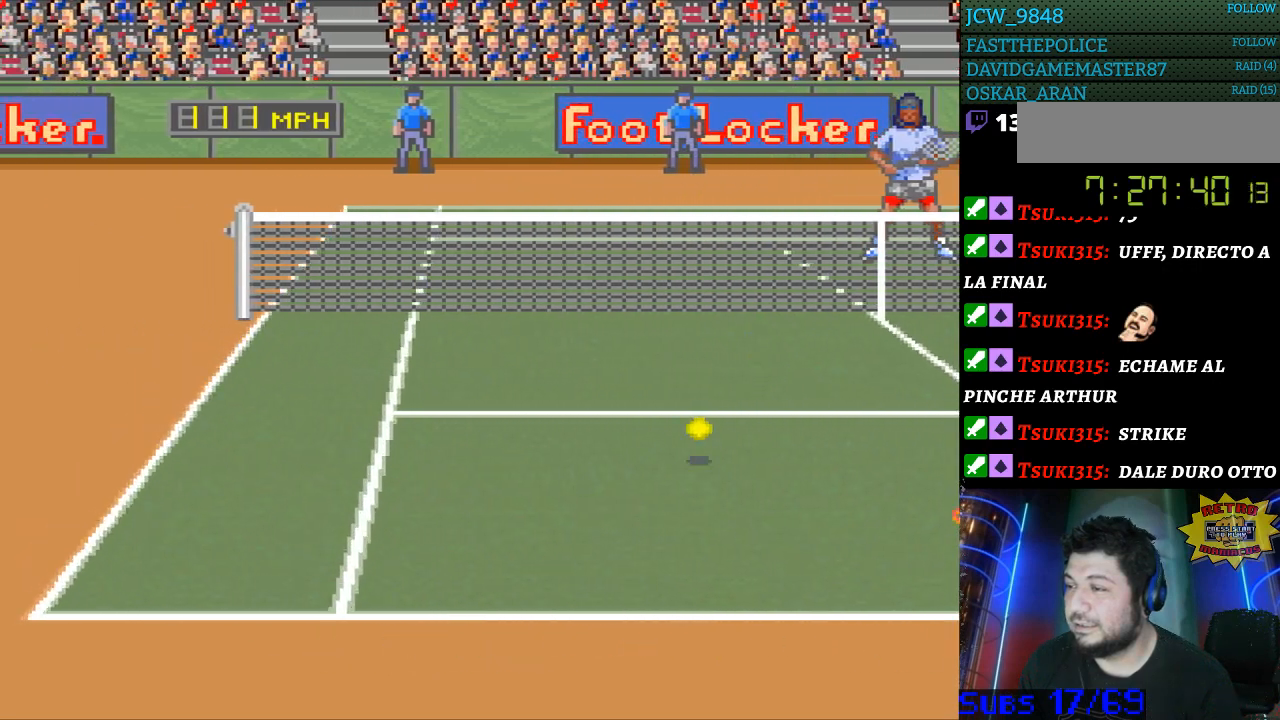
{"buttons": [], "events": [[200, "DPAD_DOWN", "down"], [233, "B", "down"], [233, "DPAD_DOWN", "up"], [233, "DPAD_LEFT", "up"], [233, "DPAD_RIGHT", "down"], [367, "B", "up"], [433, "DPAD_RIGHT", "up"]]}
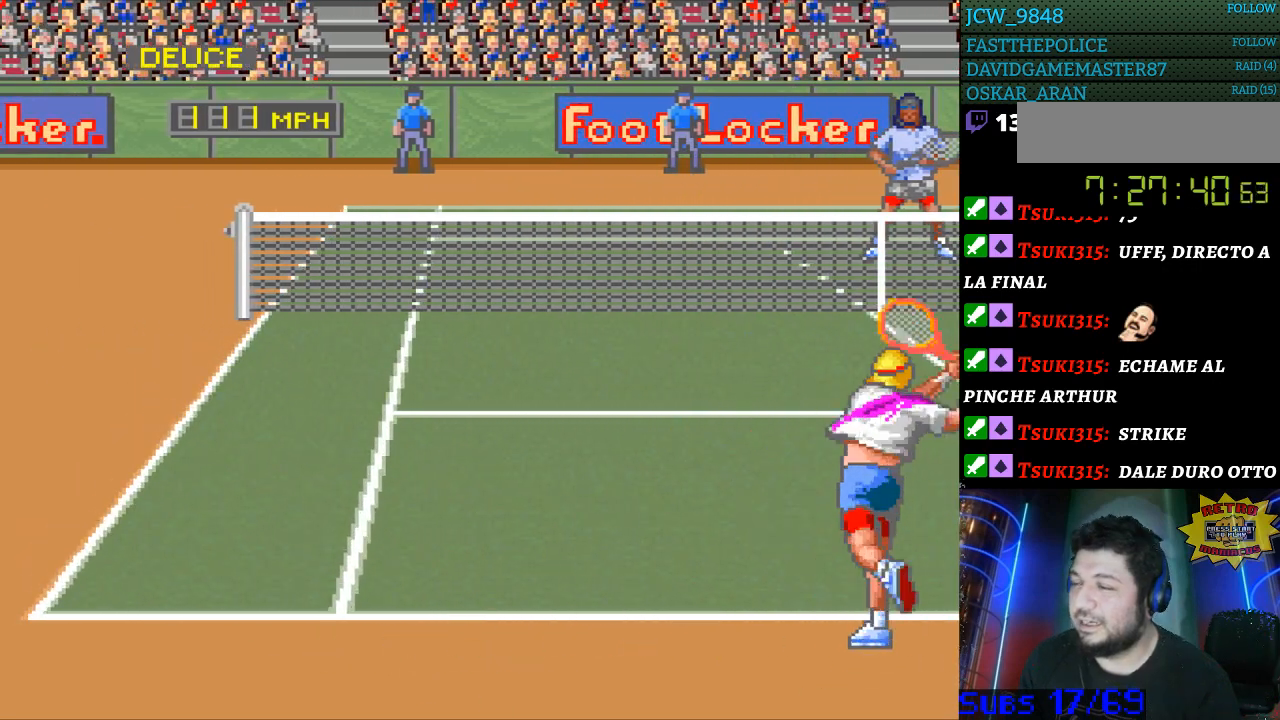
{"buttons": [], "events": []}
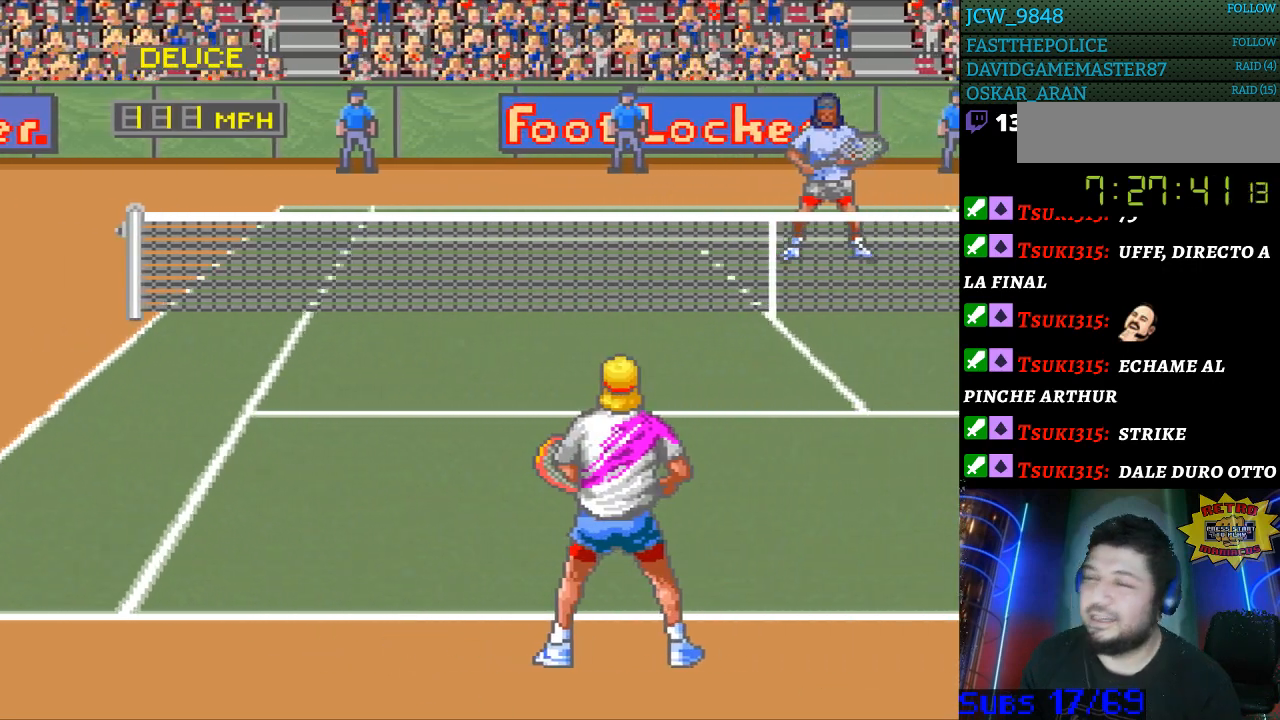
{"buttons": [], "events": []}
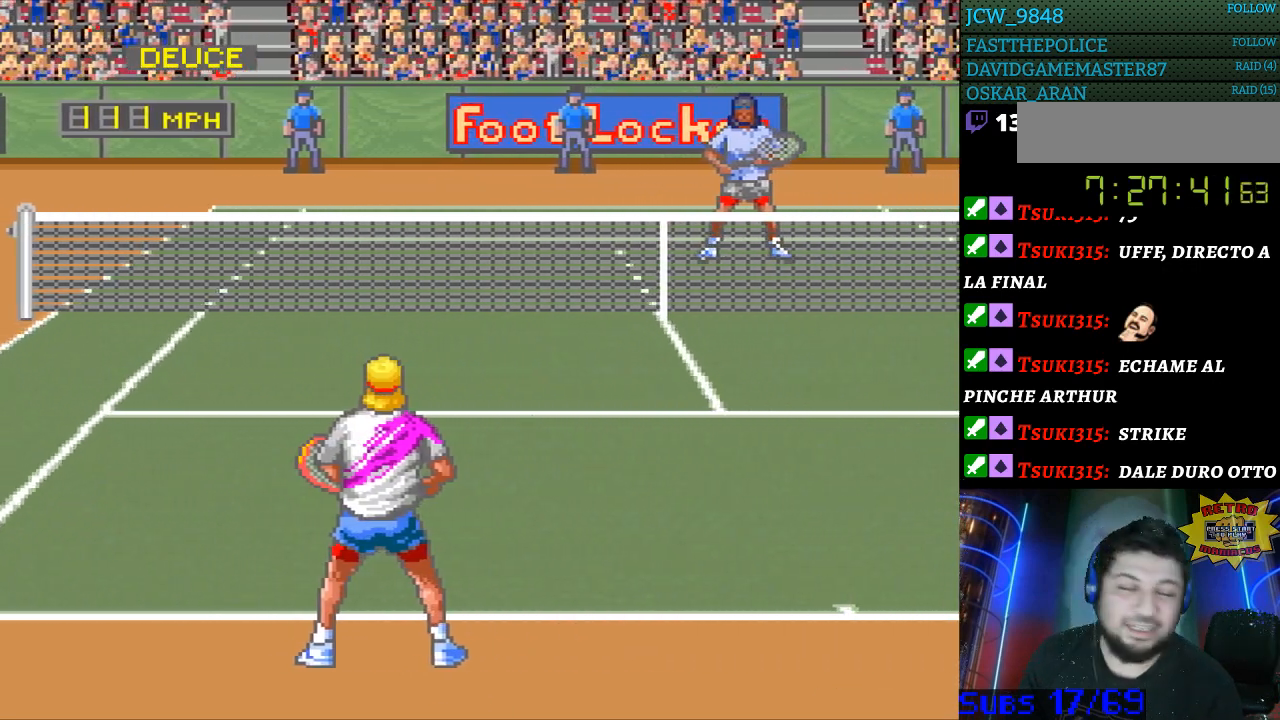
{"buttons": [], "events": []}
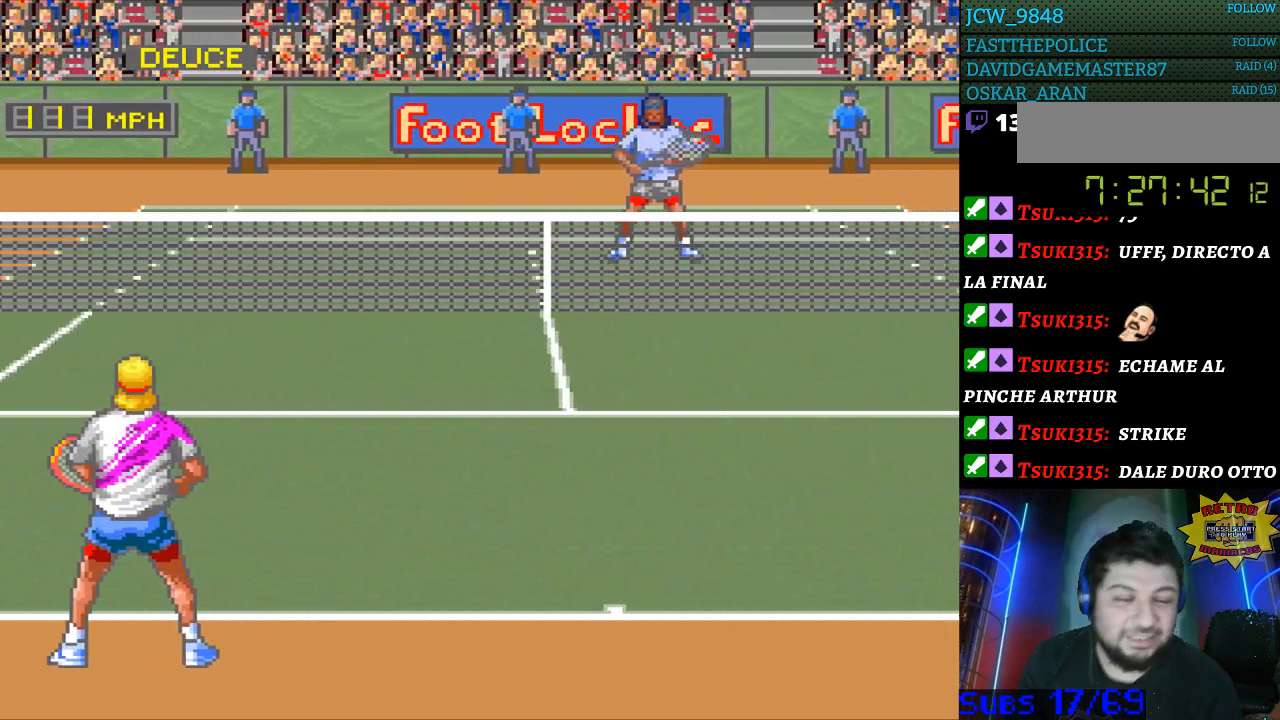
{"buttons": [], "events": []}
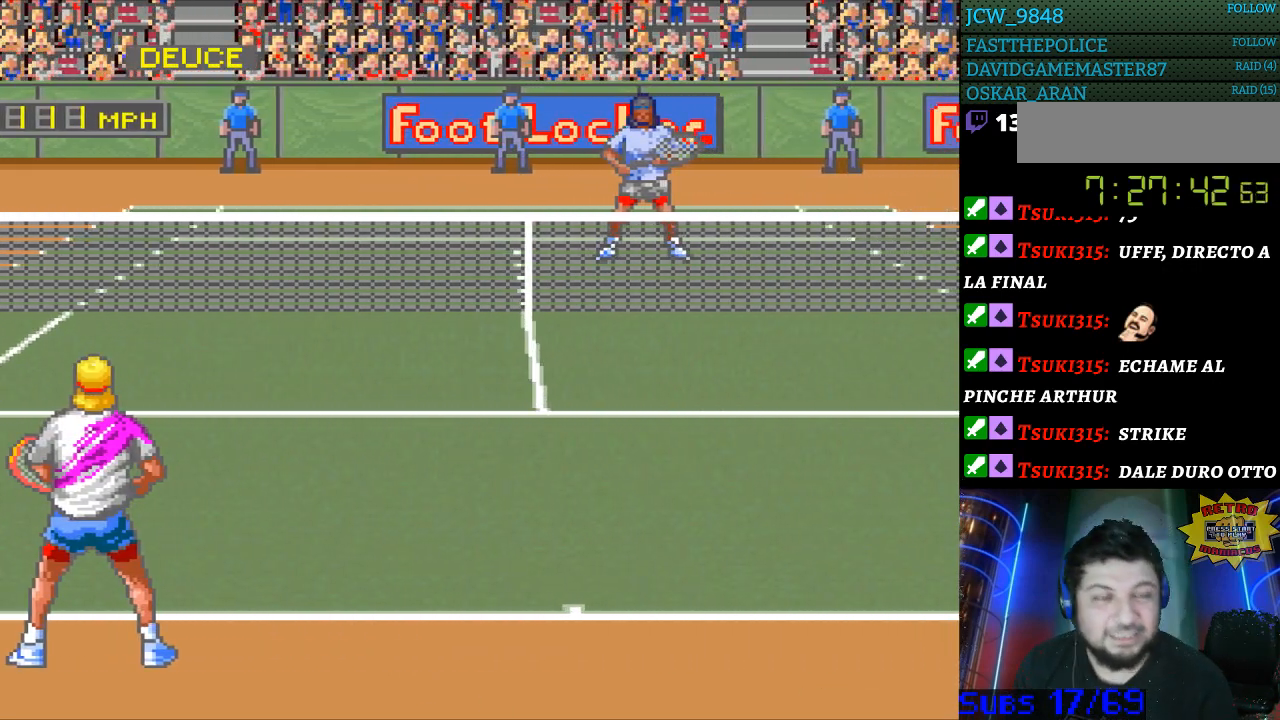
{"buttons": ["DPAD_UP", "DPAD_LEFT"]}
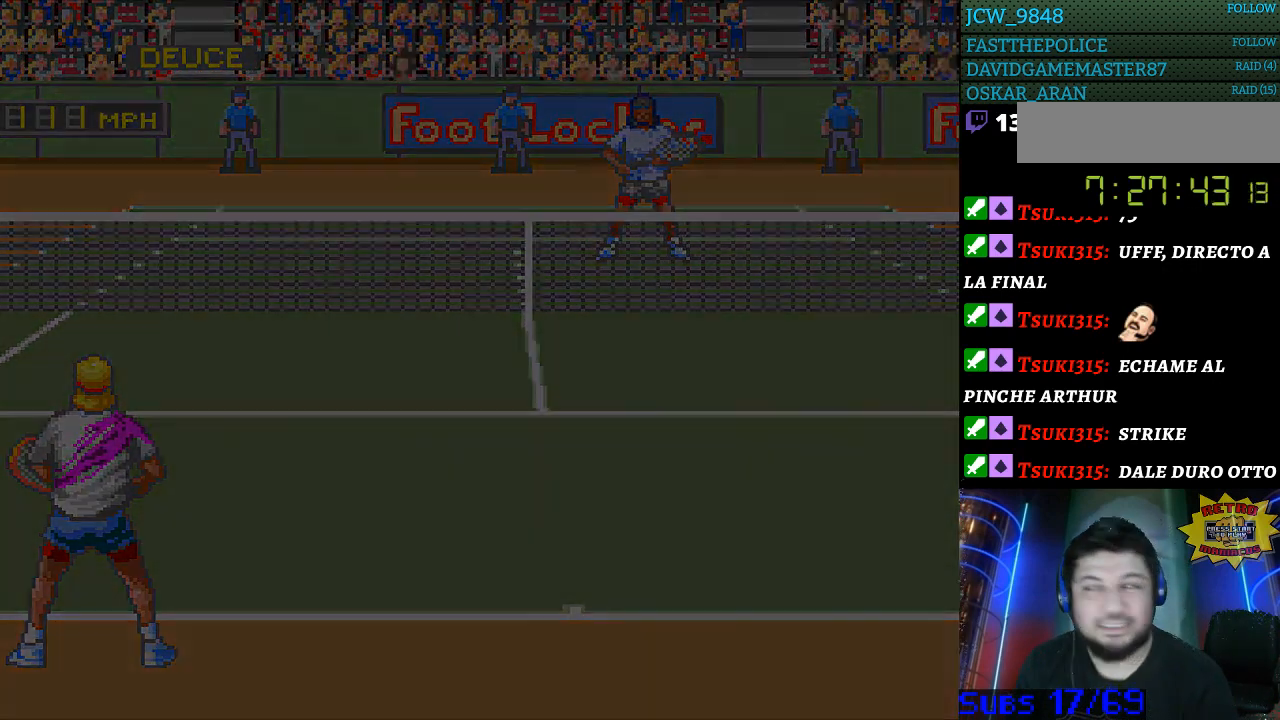
{"buttons": [], "events": [[33, "DPAD_UP", "up"], [167, "DPAD_LEFT", "up"]]}
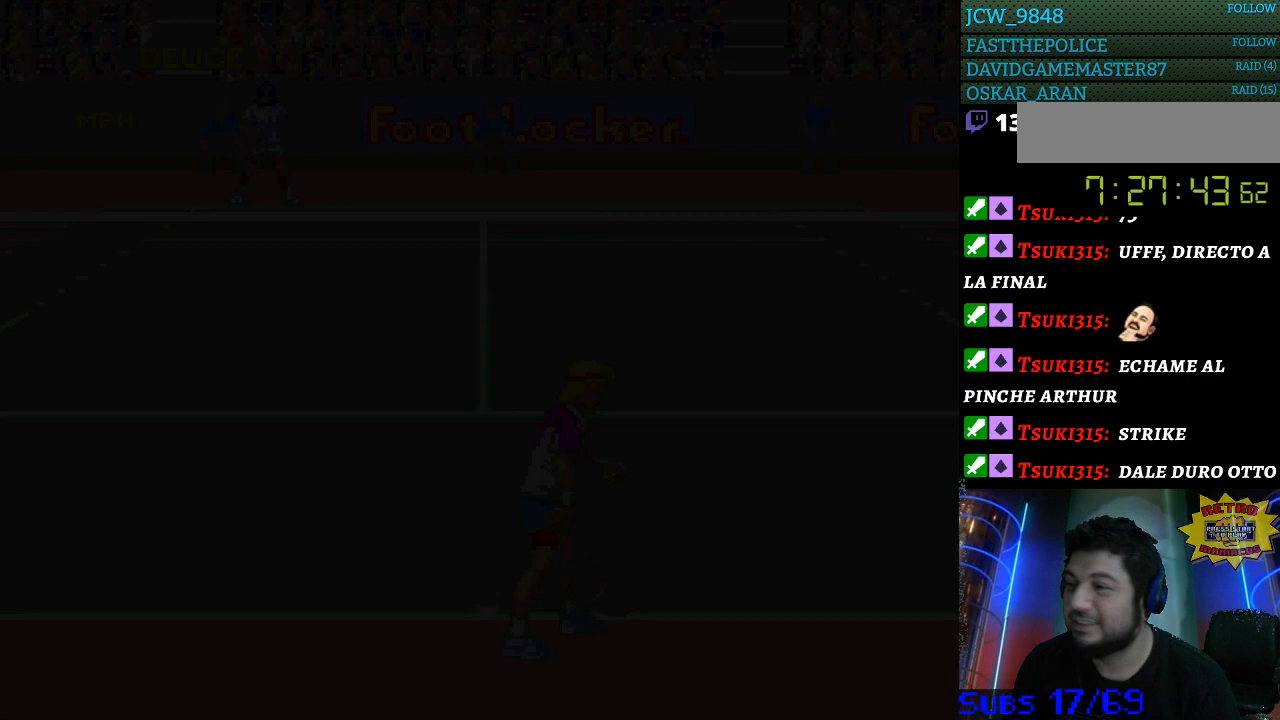
{"buttons": [], "events": []}
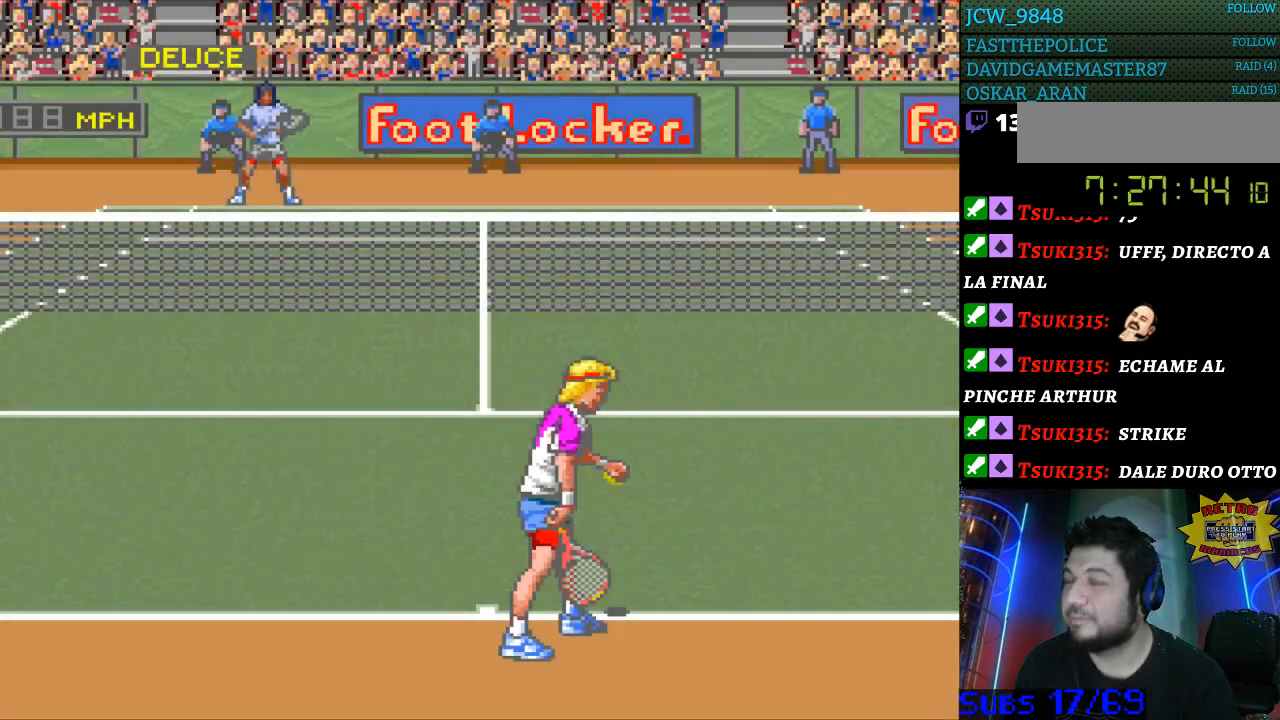
{"buttons": [], "events": []}
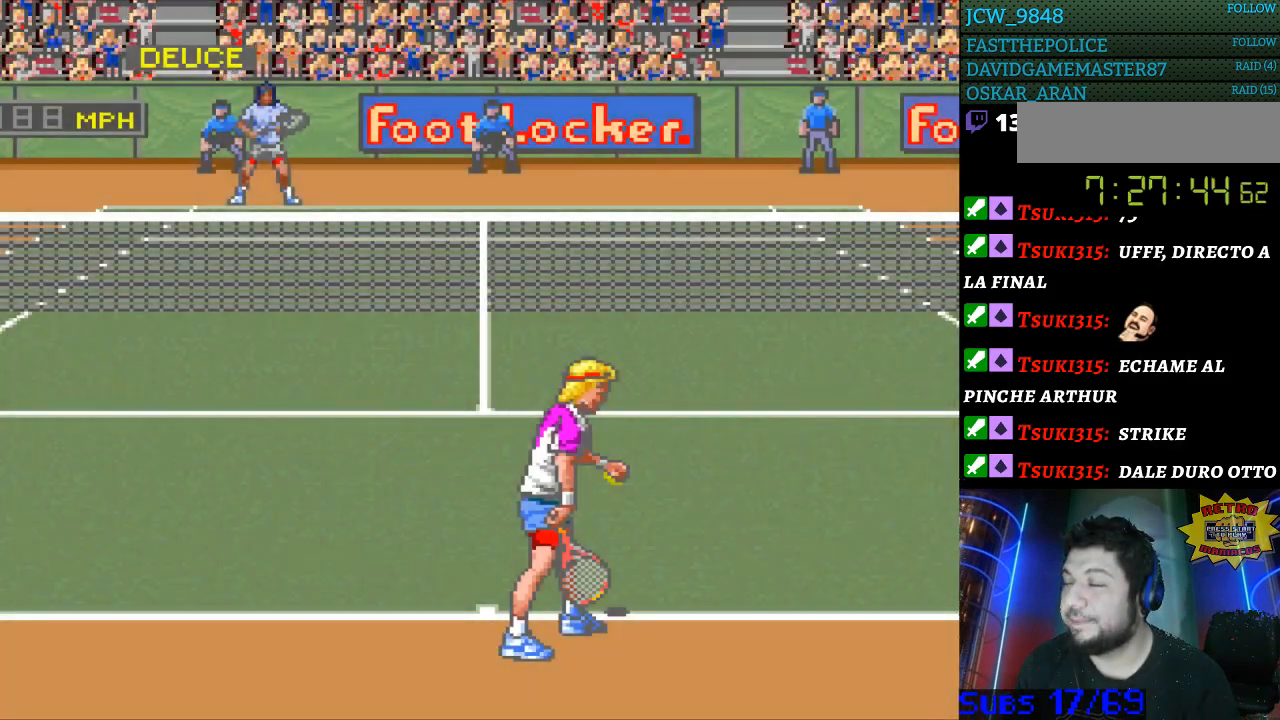
{"buttons": [], "events": [[233, "B", "down"], [367, "B", "up"]]}
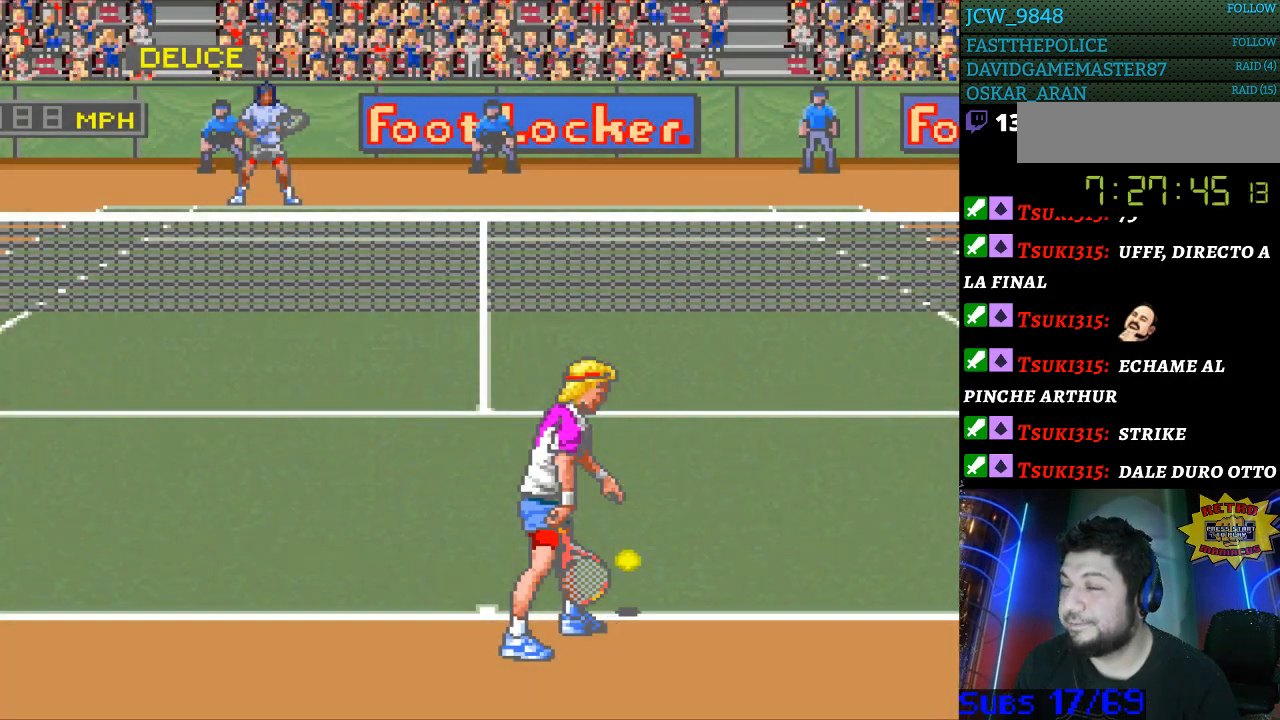
{"buttons": [], "events": [[67, "B", "down"], [133, "B", "up"], [367, "B", "down"], [433, "B", "up"]]}